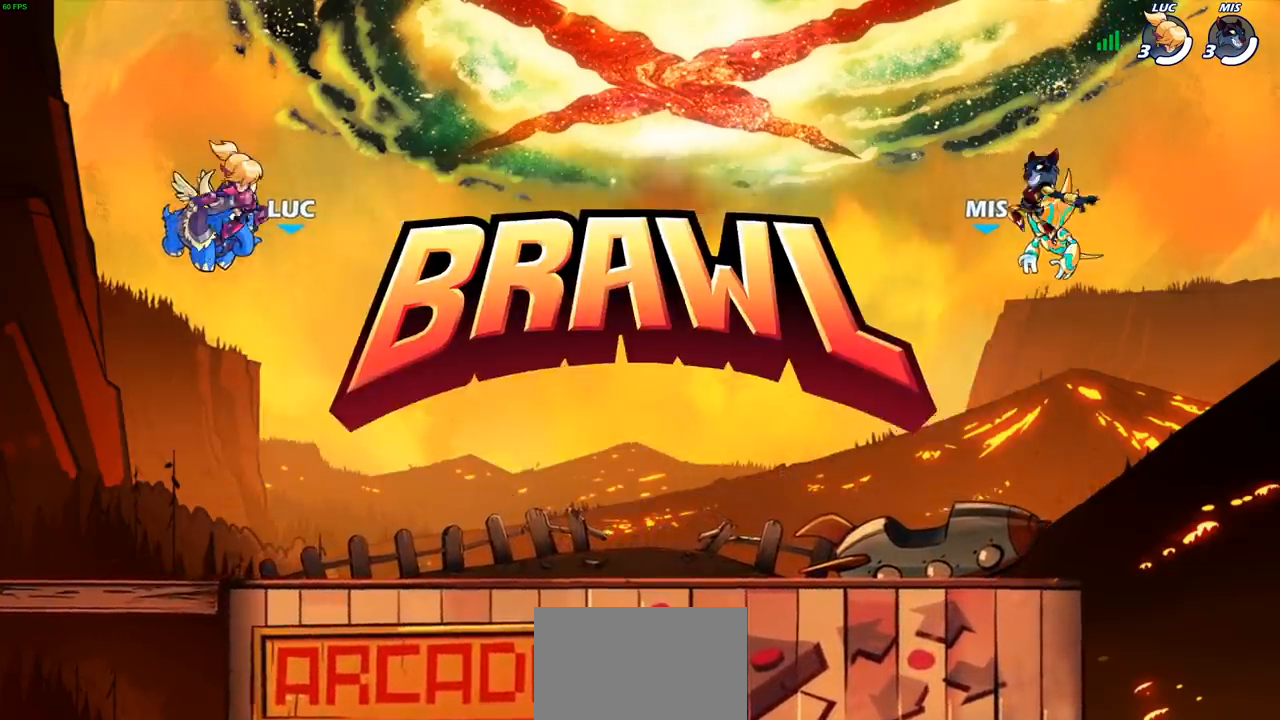
Gameplay with a controller (PlayStation layout); each line is a JSON object with the inputs held at the frame after it. "events" lists button and stick changes between this image and that frame as [ms after this image, input, new state], when the widget could be followed in between.
{"buttons": ["SELECT"], "left_stick": "center", "right_stick": "center", "events": [[133, "SELECT", "down"]]}
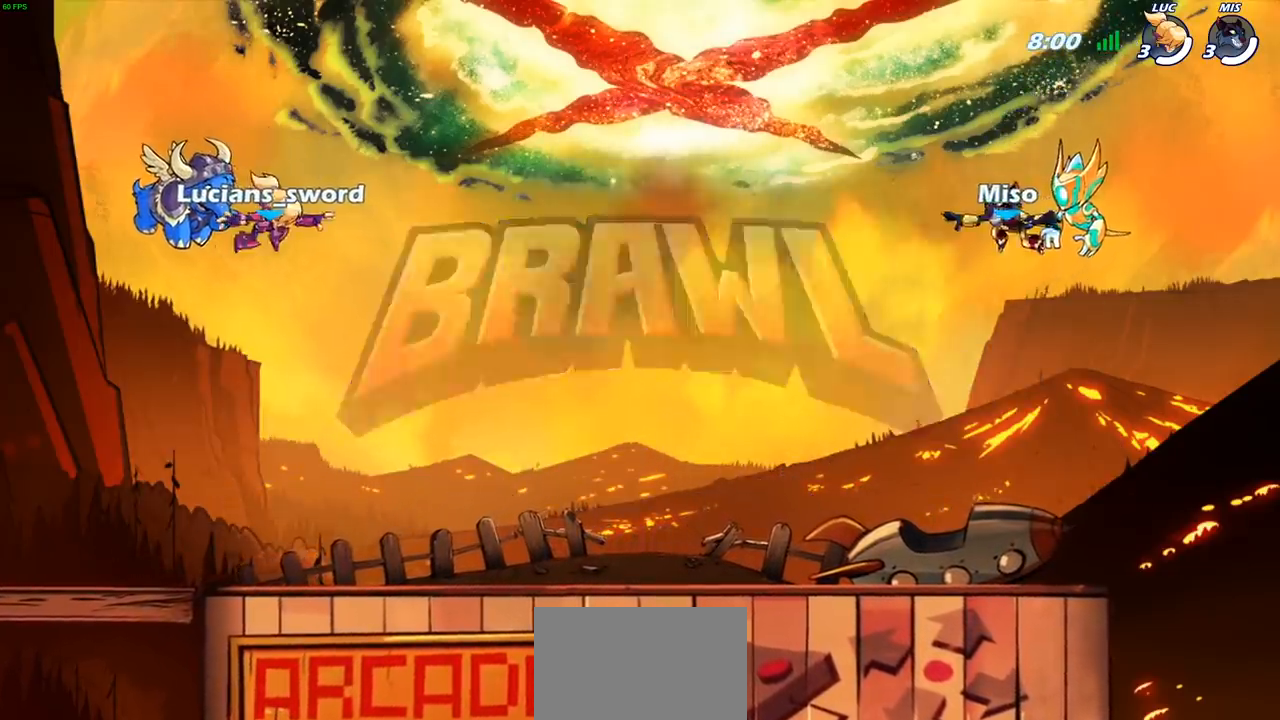
{"buttons": ["SELECT"], "left_stick": "center", "right_stick": "center", "events": []}
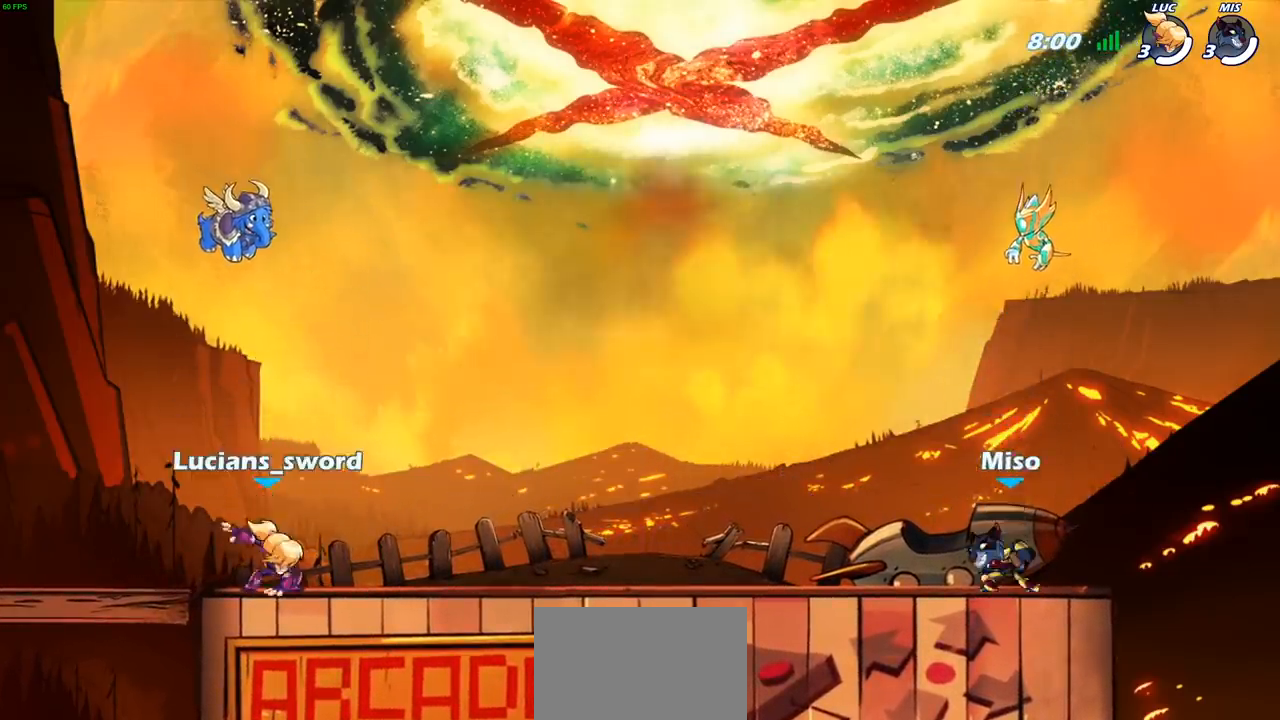
{"buttons": ["SELECT"], "left_stick": "center", "right_stick": "up-left", "events": [[67, "right_stick", "left"], [267, "right_stick", "up-left"]]}
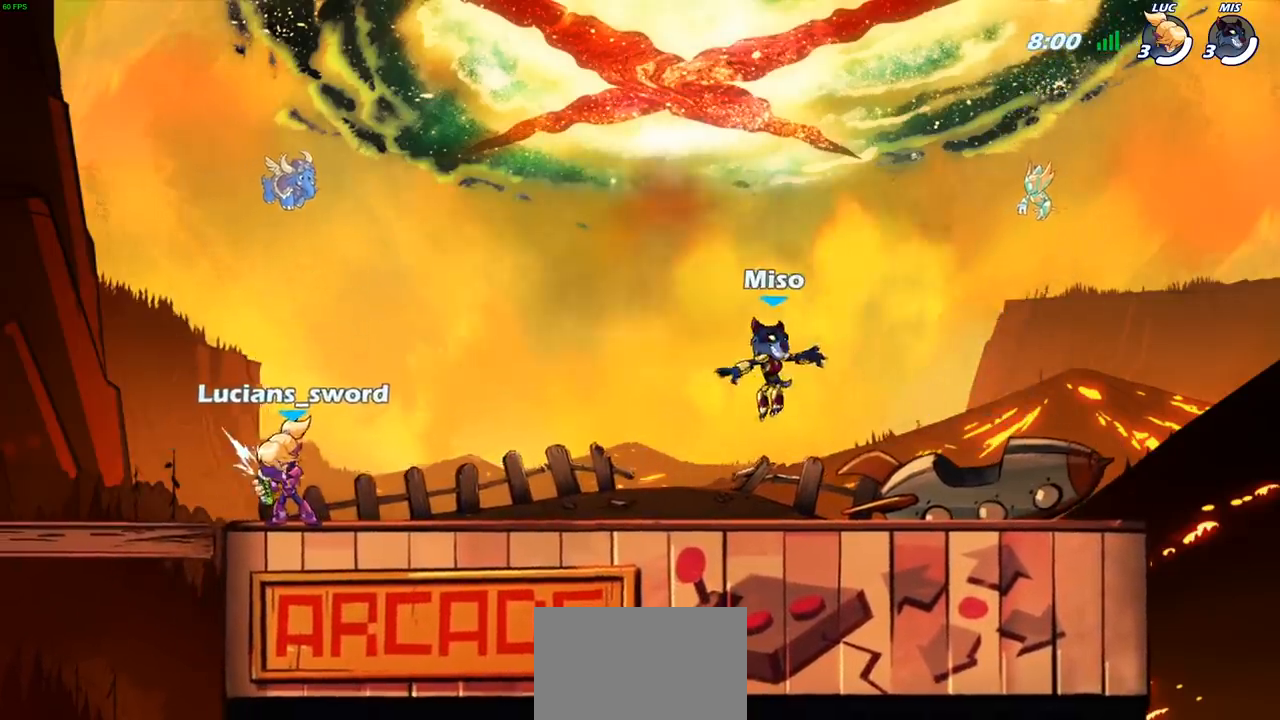
{"buttons": [], "left_stick": "center", "right_stick": "center", "events": [[117, "SELECT", "up"], [217, "right_stick", "center"]]}
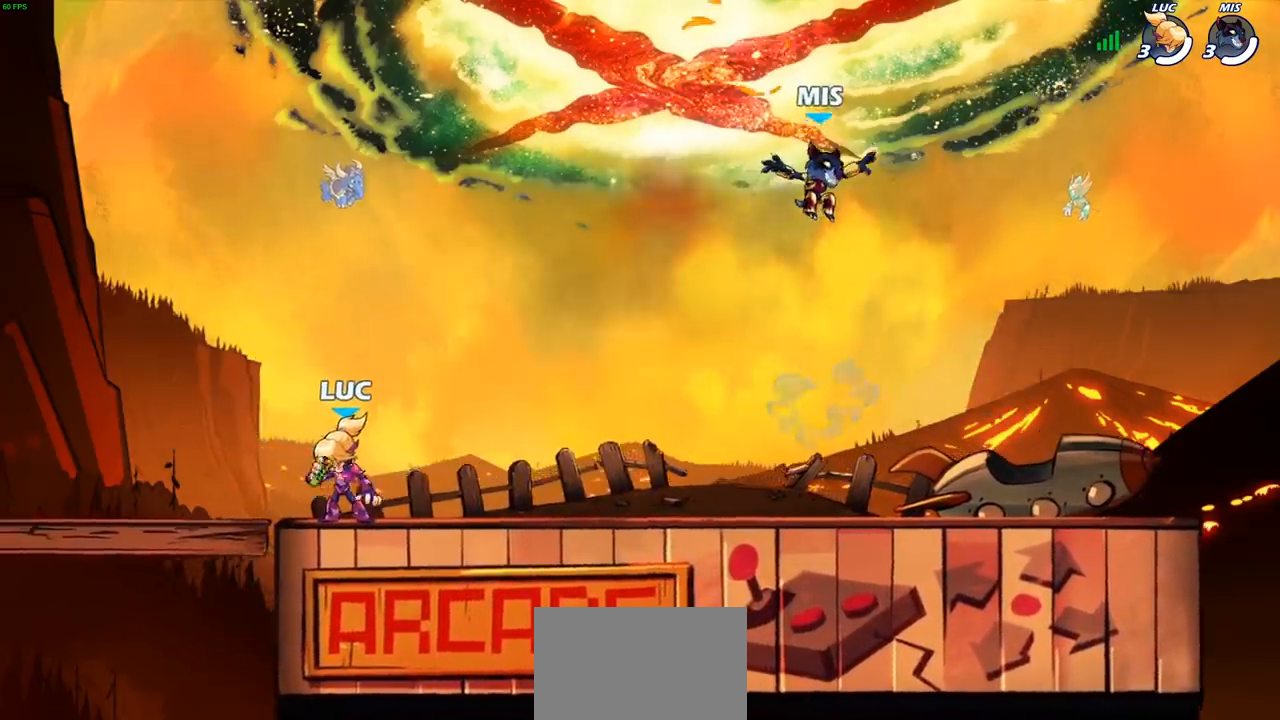
{"buttons": [], "left_stick": "center", "right_stick": "center", "events": [[17, "L1", "down"], [117, "L1", "up"]]}
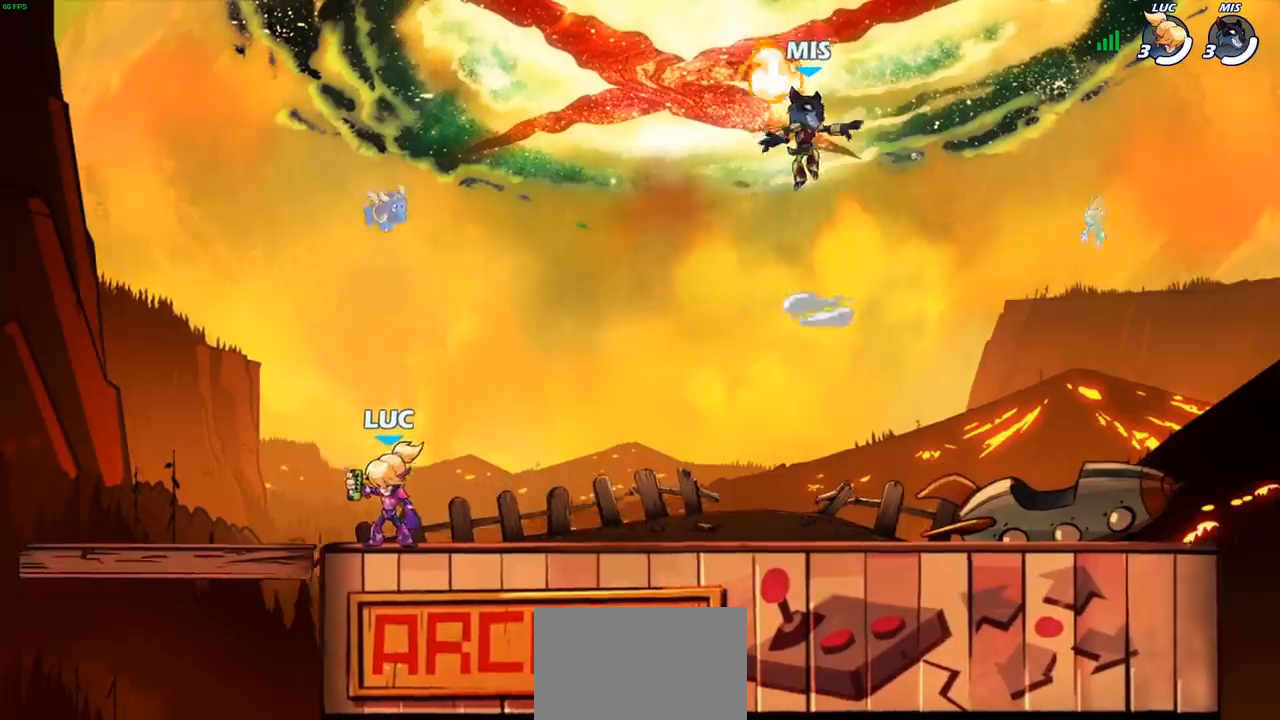
{"buttons": [], "left_stick": "center", "right_stick": "center", "events": []}
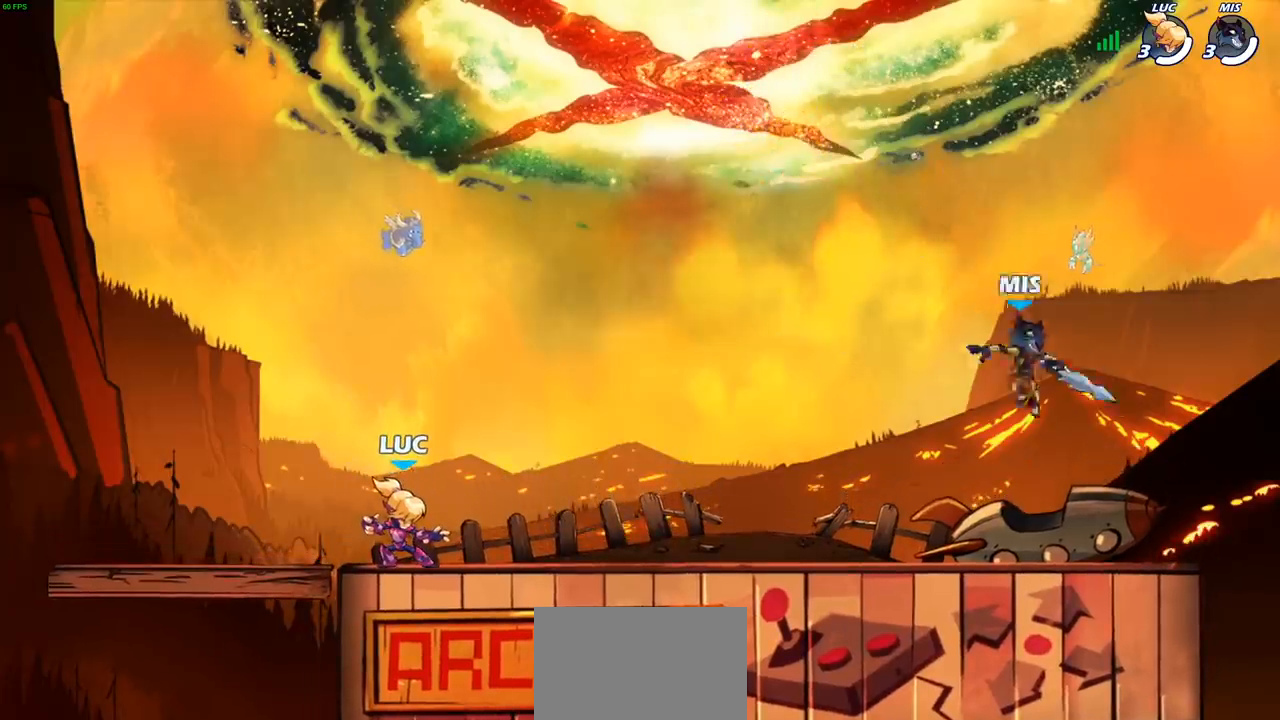
{"buttons": [], "left_stick": "center", "right_stick": "up", "events": [[483, "right_stick", "up"]]}
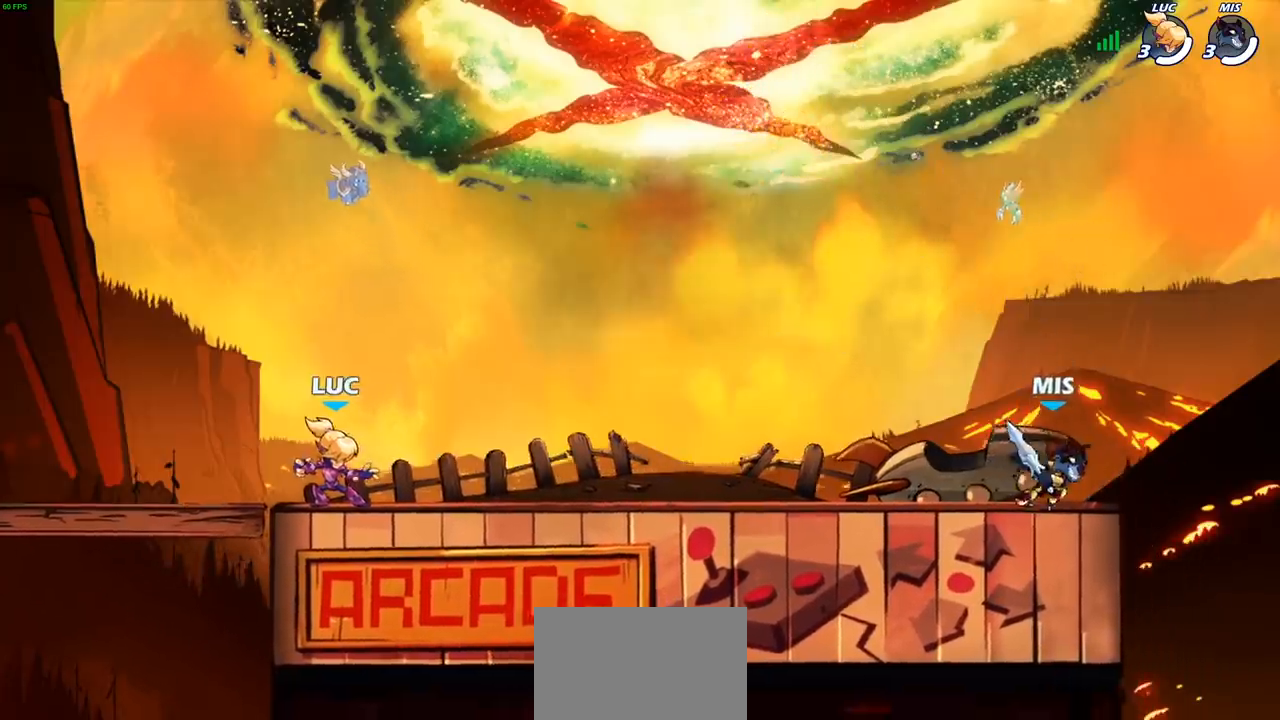
{"buttons": [], "left_stick": "center", "right_stick": "center", "events": [[150, "right_stick", "center"]]}
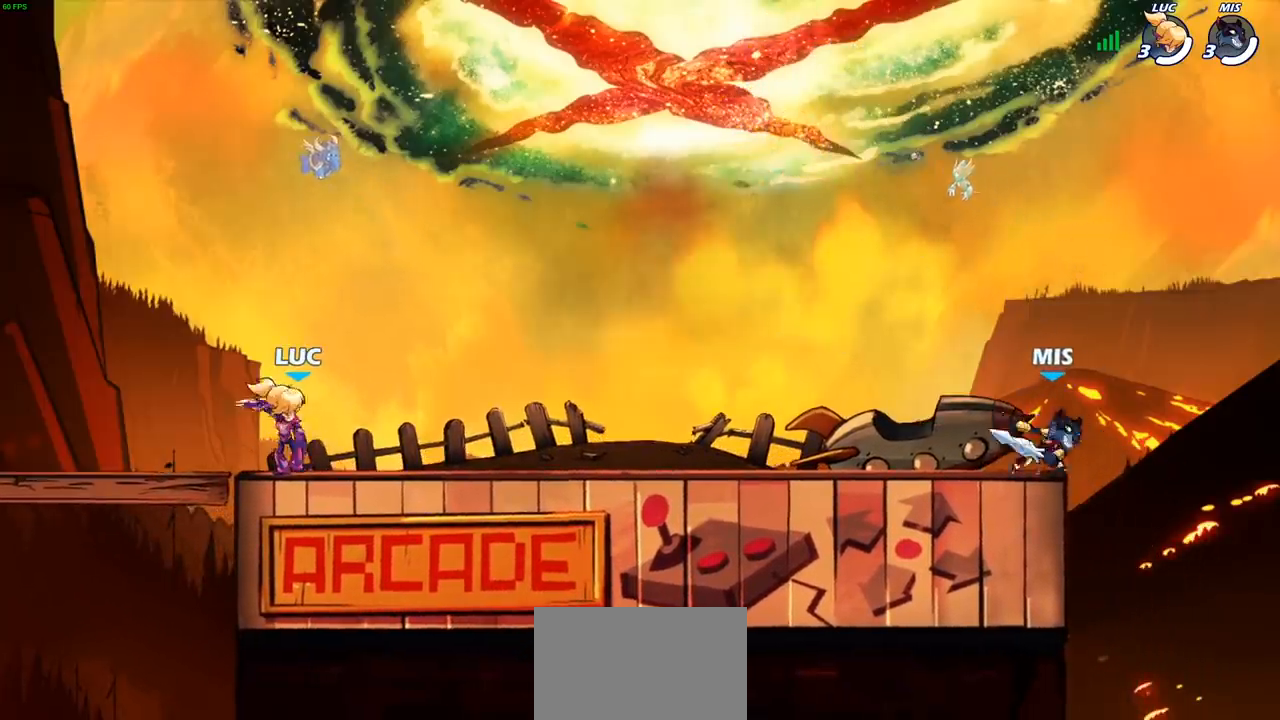
{"buttons": [], "left_stick": "center", "right_stick": "center", "events": []}
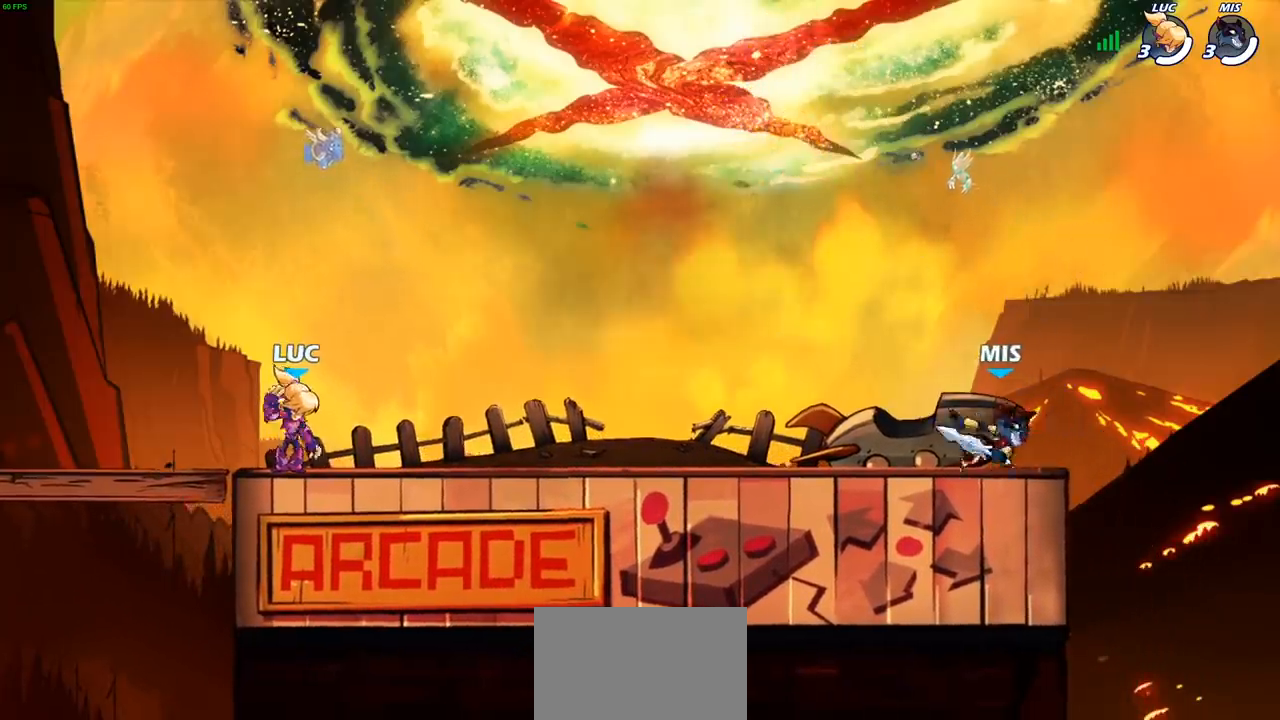
{"buttons": [], "left_stick": "center", "right_stick": "center", "events": []}
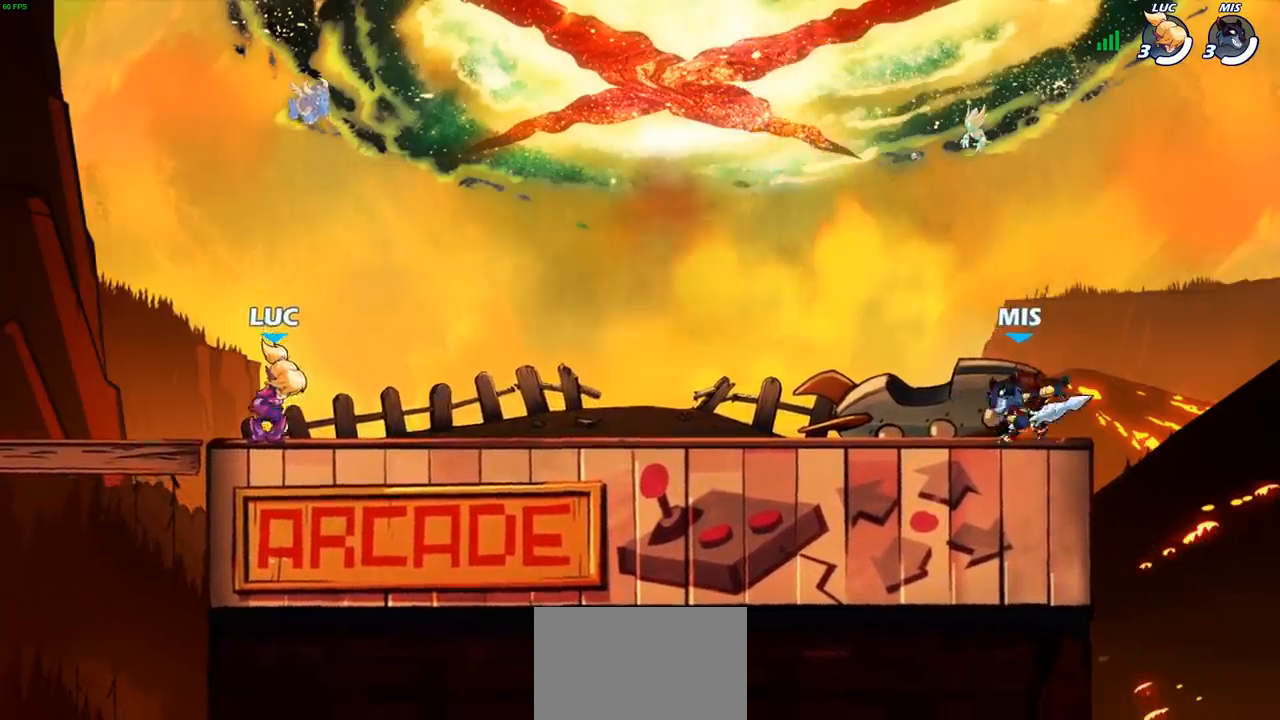
{"buttons": [], "left_stick": "down-right", "right_stick": "center", "events": [[33, "left_stick", "right"], [300, "R2", "down"], [333, "CROSS", "down"], [417, "left_stick", "down-right"], [467, "CROSS", "up"], [467, "R2", "up"]]}
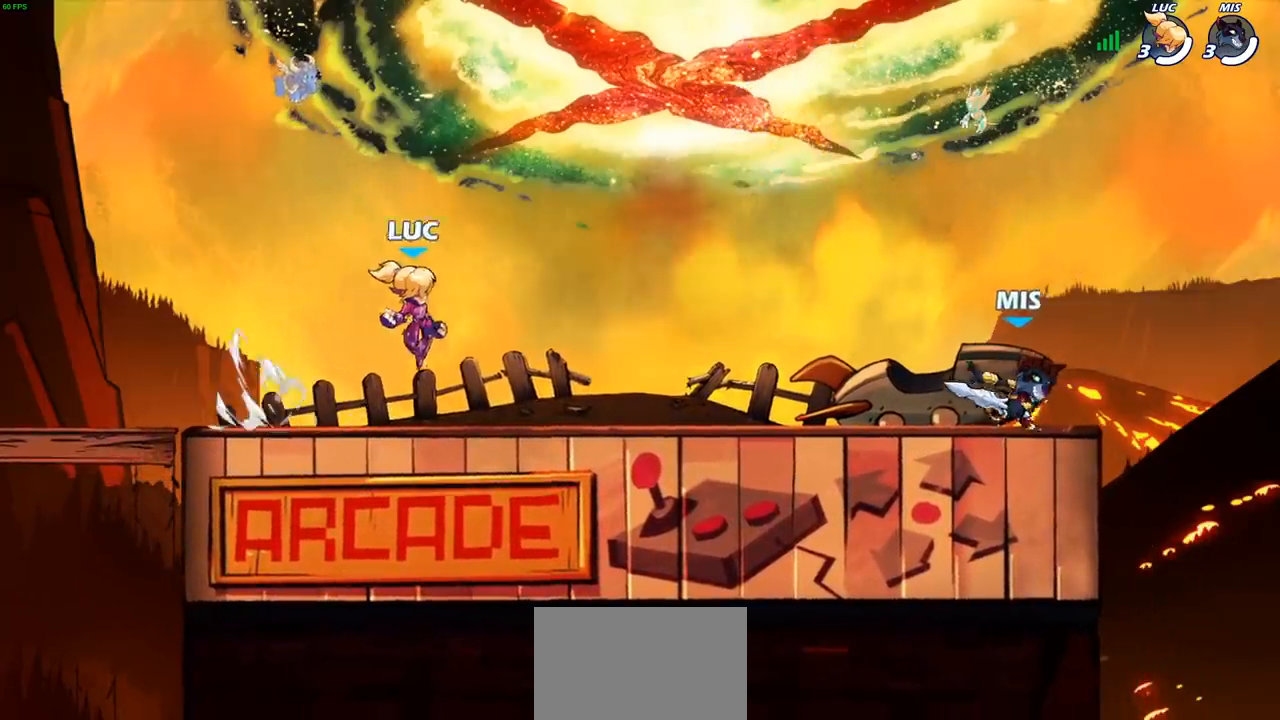
{"buttons": [], "left_stick": "down-left", "right_stick": "center"}
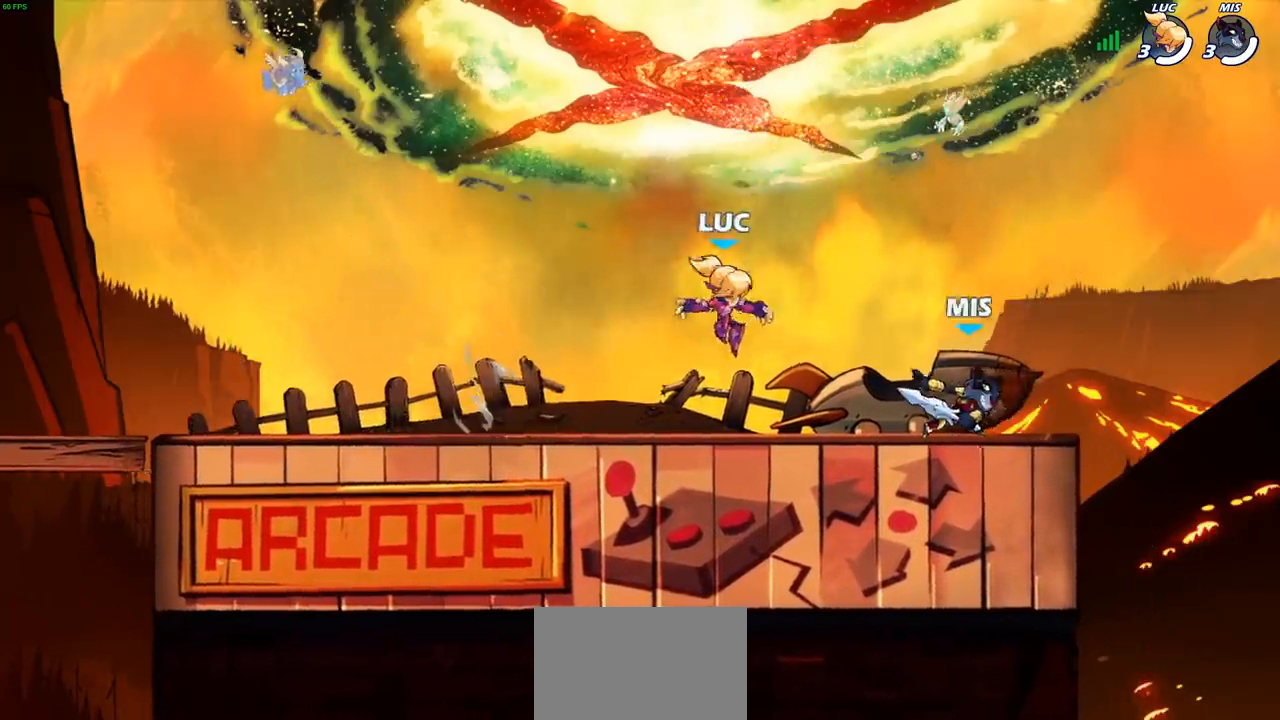
{"buttons": [], "left_stick": "down-left", "right_stick": "center", "events": [[50, "left_stick", "left"], [200, "R2", "down"], [217, "R1", "down"], [250, "CROSS", "down"], [350, "R1", "up"], [350, "R2", "up"], [367, "CROSS", "up"], [433, "left_stick", "down-left"]]}
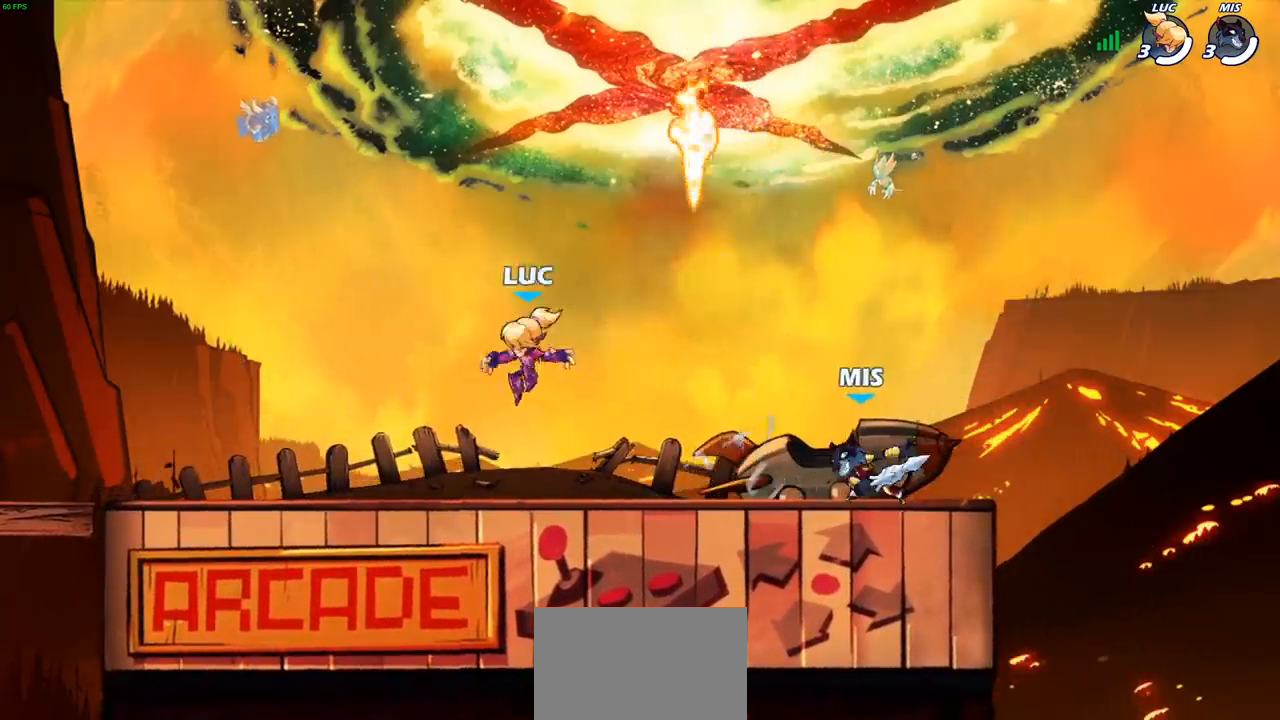
{"buttons": [], "left_stick": "down", "right_stick": "center", "events": [[83, "left_stick", "down-right"], [150, "left_stick", "right"], [233, "R1", "down"], [233, "R2", "down"], [250, "CROSS", "down"], [367, "CROSS", "up"], [367, "R1", "up"], [367, "R2", "up"], [417, "left_stick", "down"]]}
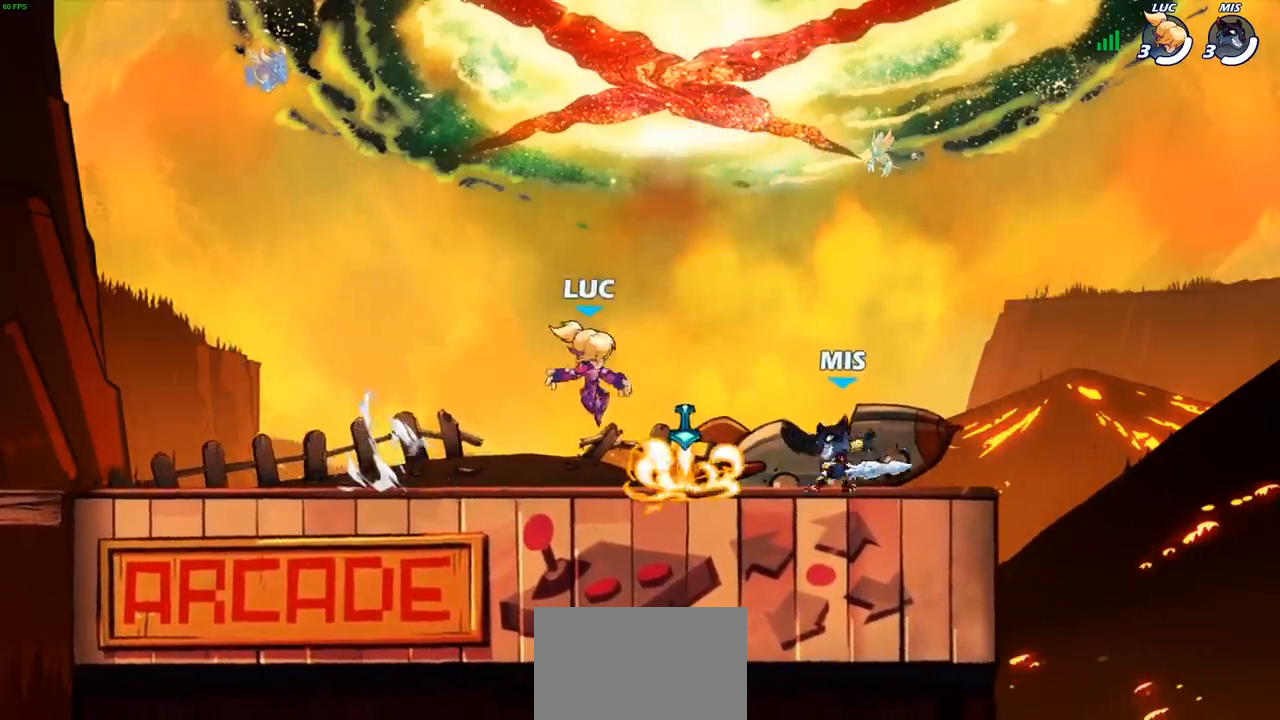
{"buttons": ["SQUARE"], "left_stick": "left", "right_stick": "center", "events": [[67, "R1", "down"], [117, "left_stick", "right"], [150, "R1", "up"], [233, "R2", "down"], [317, "R1", "down"], [400, "R1", "up"], [417, "R2", "up"], [417, "left_stick", "left"], [467, "SQUARE", "down"]]}
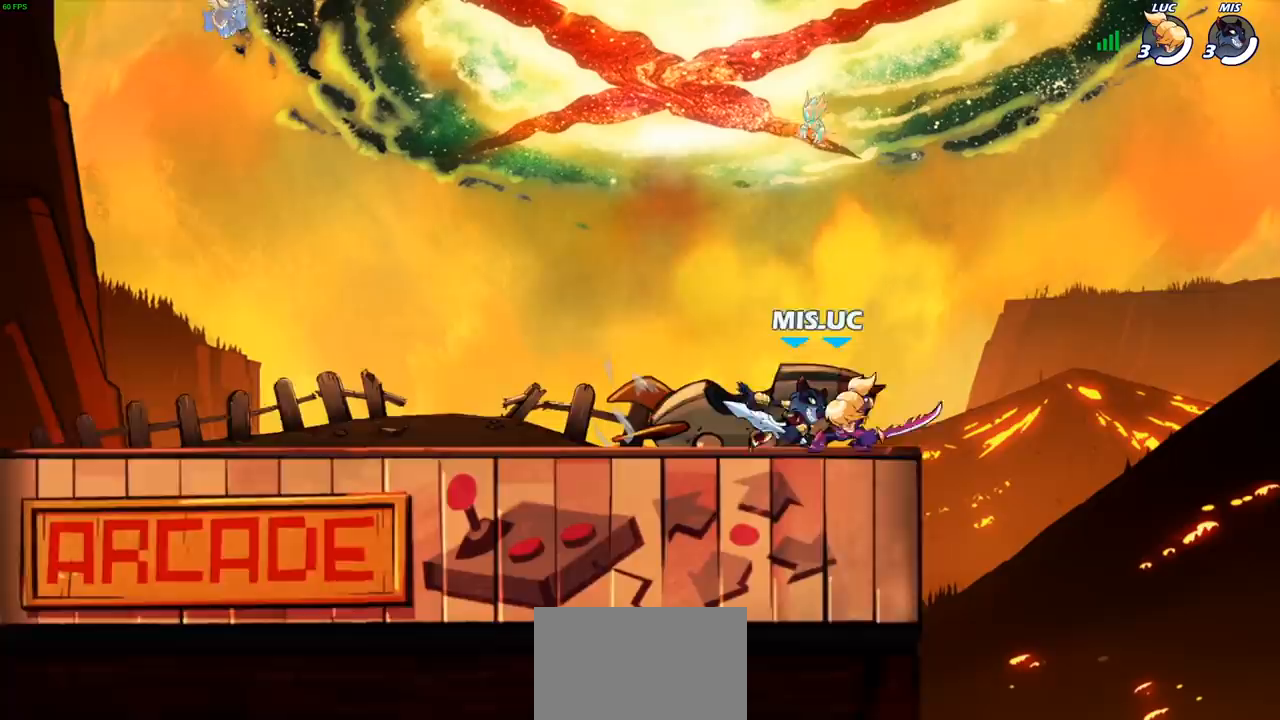
{"buttons": [], "left_stick": "center", "right_stick": "center", "events": [[117, "SQUARE", "up"], [167, "left_stick", "center"]]}
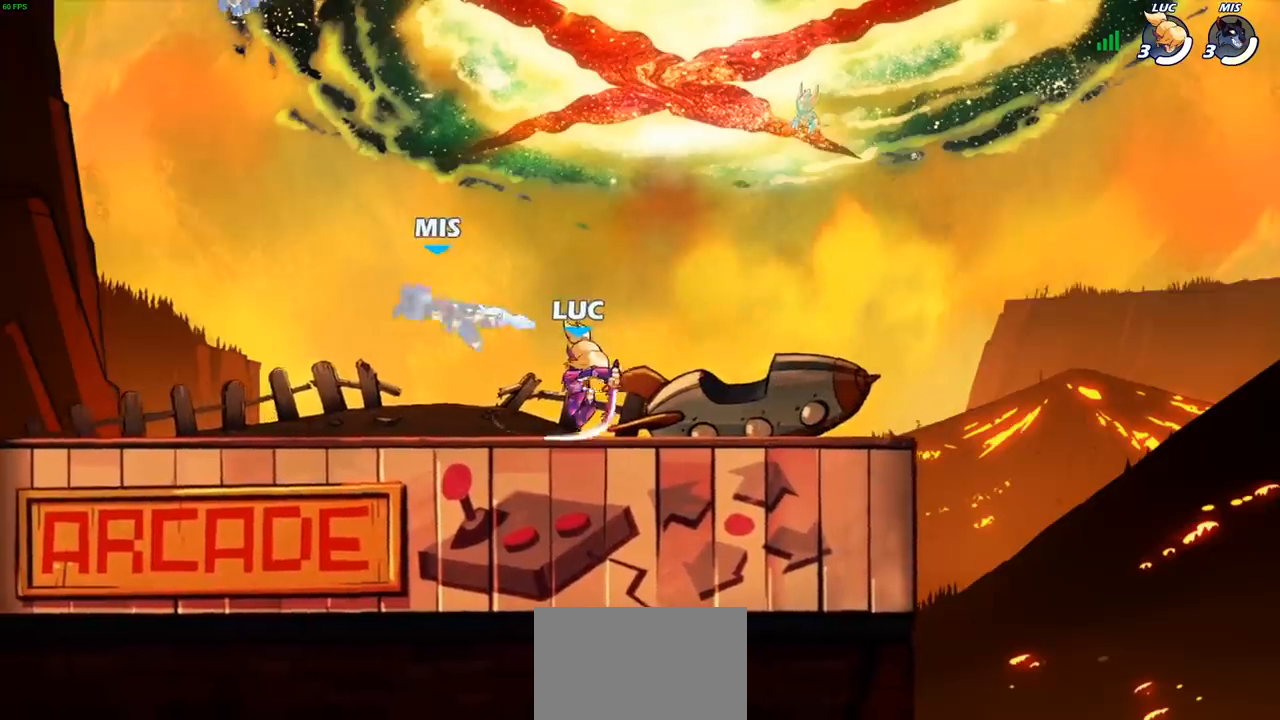
{"buttons": [], "left_stick": "center", "right_stick": "center", "events": []}
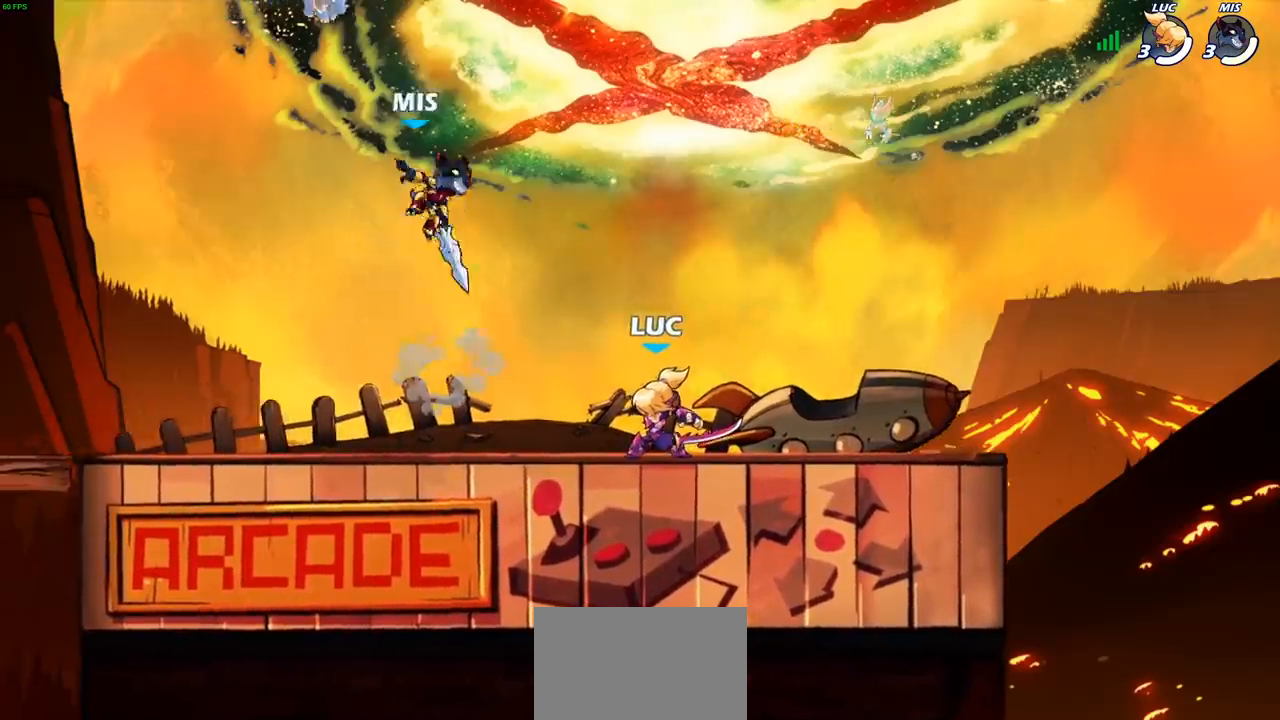
{"buttons": [], "left_stick": "center", "right_stick": "center", "events": []}
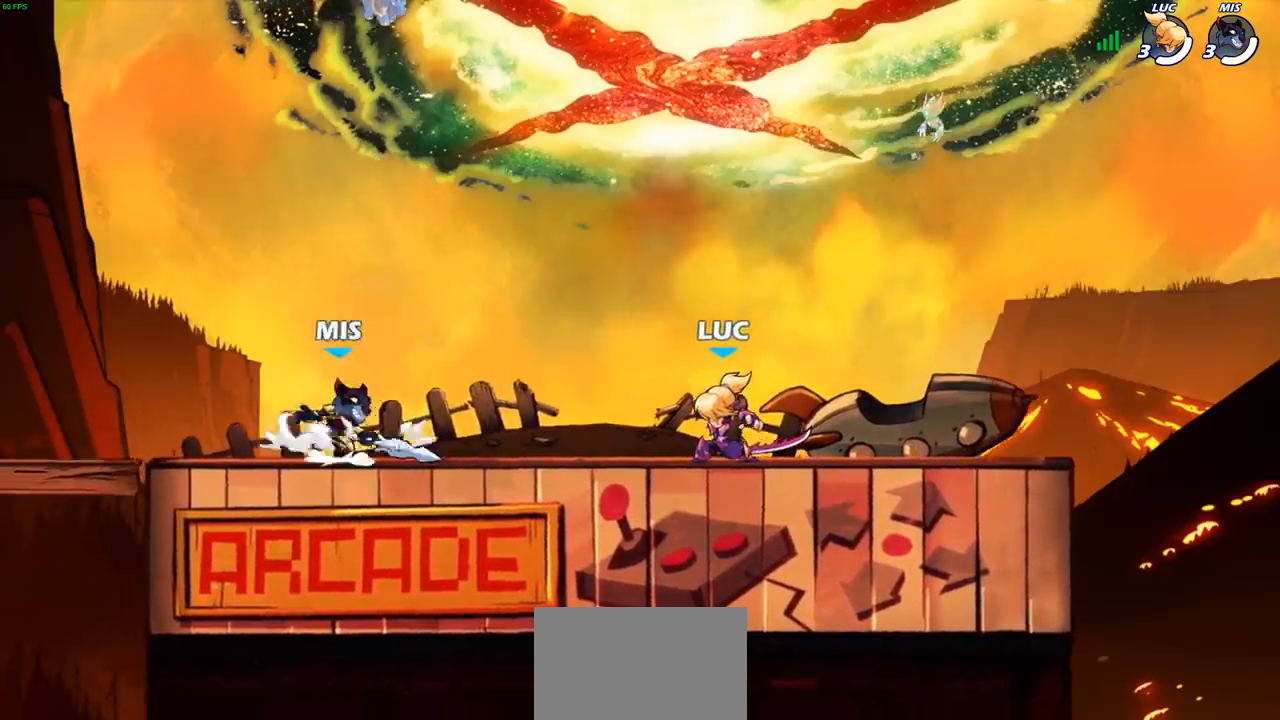
{"buttons": [], "left_stick": "left", "right_stick": "center", "events": [[183, "left_stick", "left"], [283, "CROSS", "down"], [283, "R1", "down"], [283, "R2", "down"], [300, "left_stick", "up-left"], [450, "R1", "up"], [450, "R2", "up"], [450, "left_stick", "left"], [467, "CROSS", "up"]]}
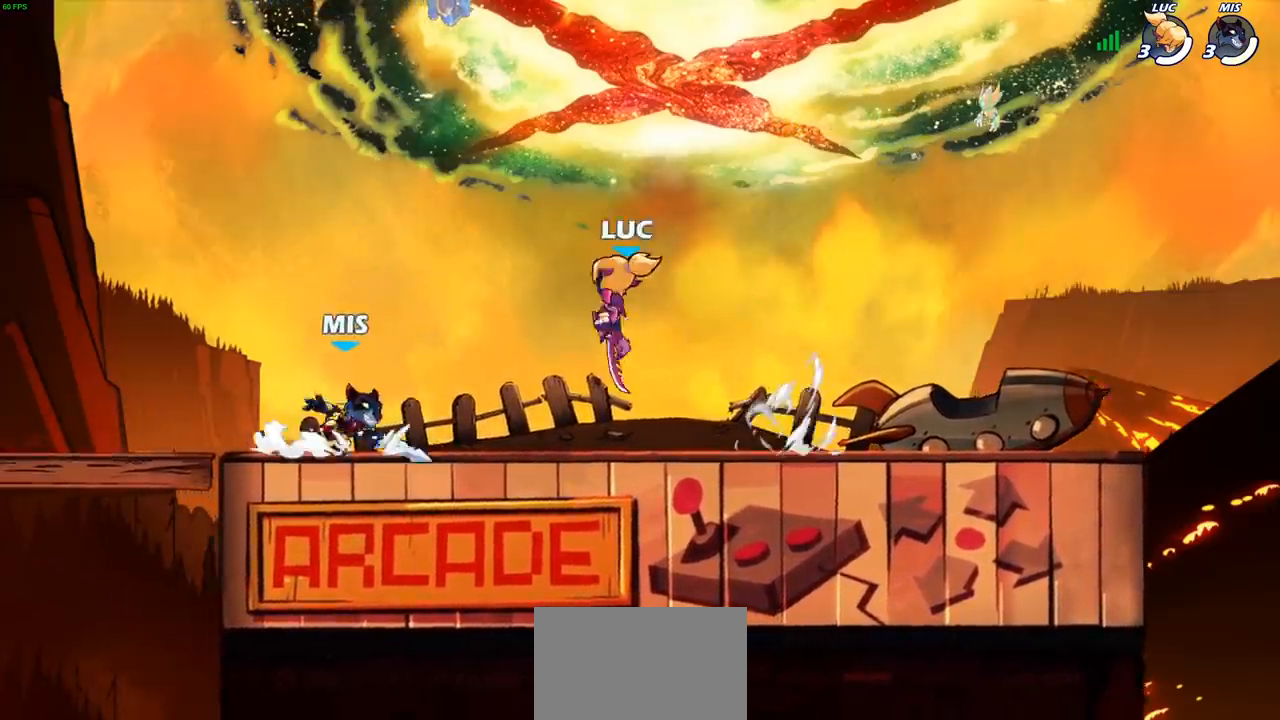
{"buttons": [], "left_stick": "left", "right_stick": "center", "events": [[50, "SQUARE", "down"], [133, "SQUARE", "up"]]}
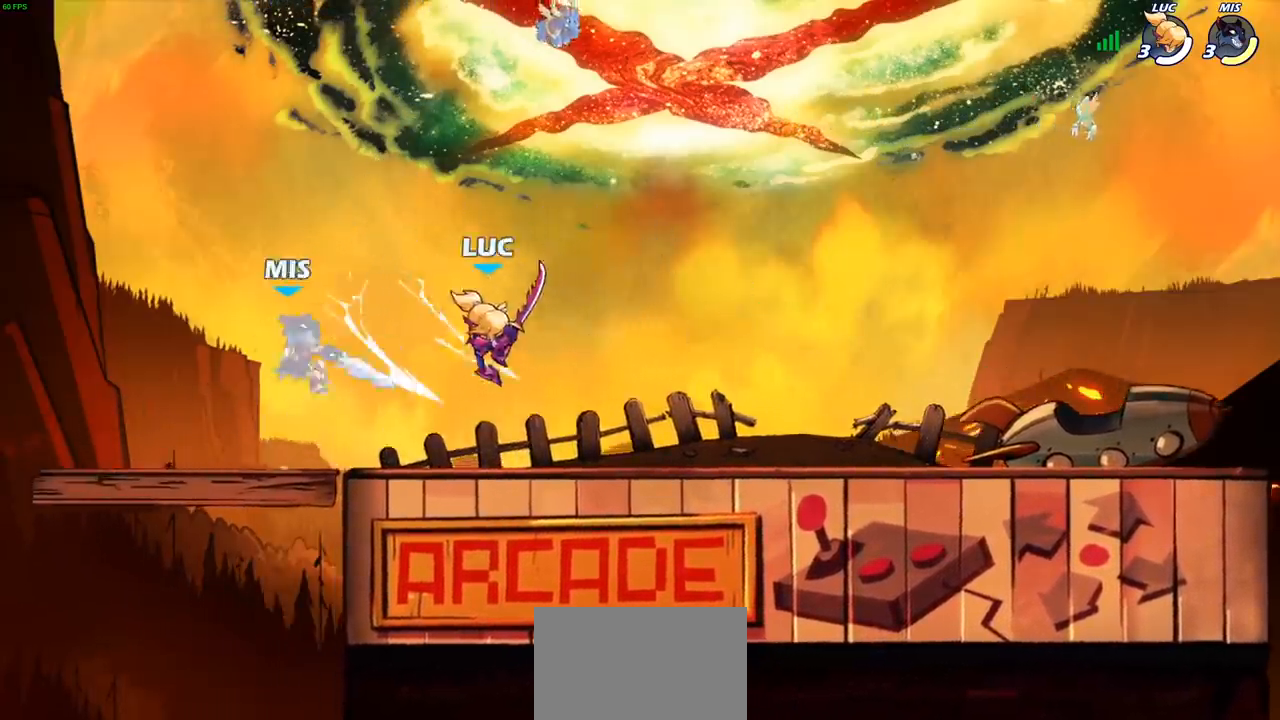
{"buttons": [], "left_stick": "center", "right_stick": "center", "events": [[33, "left_stick", "right"], [300, "left_stick", "left"], [350, "CIRCLE", "down"], [367, "left_stick", "center"], [417, "CIRCLE", "up"]]}
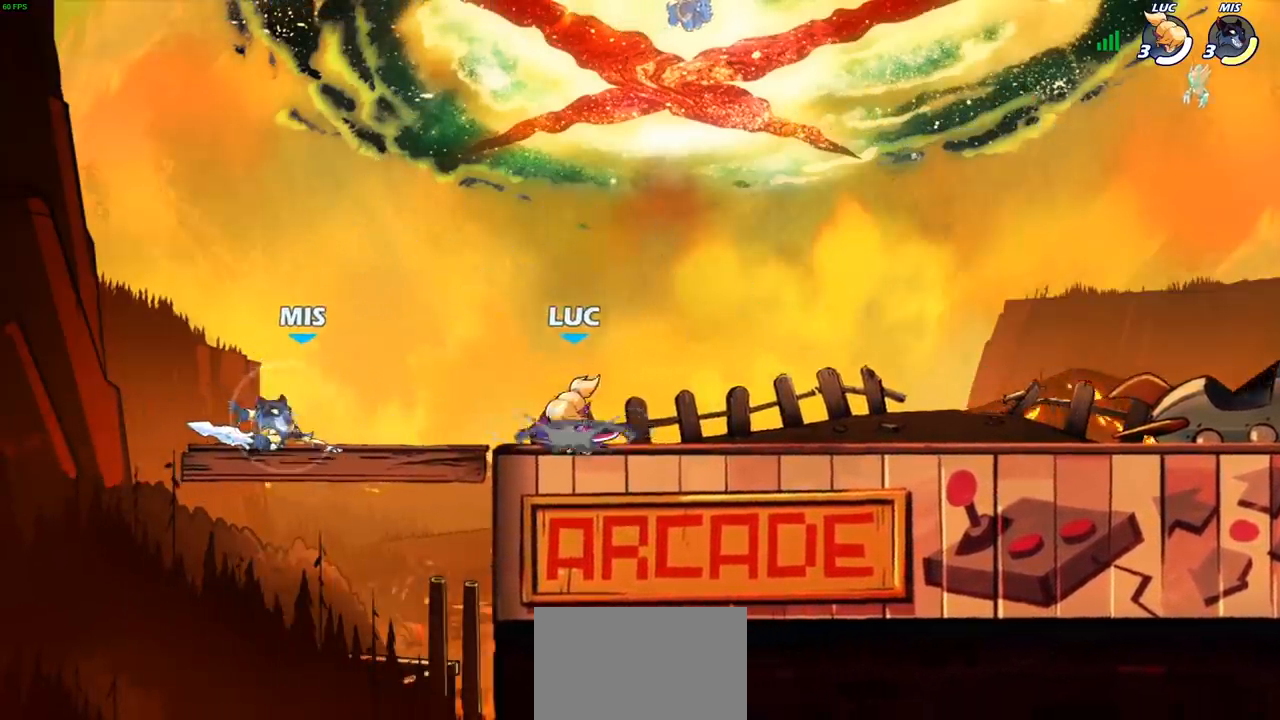
{"buttons": [], "left_stick": "center", "right_stick": "center", "events": [[183, "left_stick", "left"], [400, "left_stick", "center"]]}
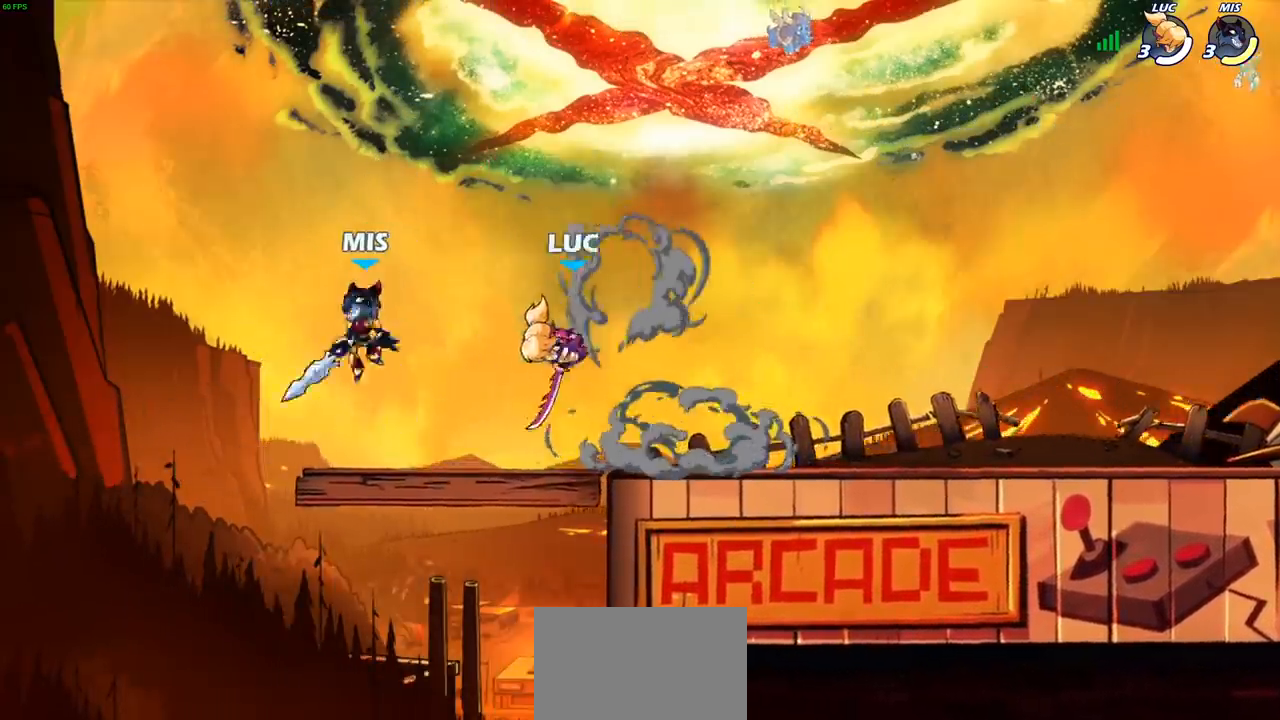
{"buttons": [], "left_stick": "left", "right_stick": "center", "events": [[100, "left_stick", "right"], [150, "CROSS", "down"], [217, "left_stick", "up-right"], [233, "R2", "down"], [300, "CROSS", "up"], [333, "R1", "down"], [433, "R1", "up"], [433, "R2", "up"], [467, "left_stick", "left"]]}
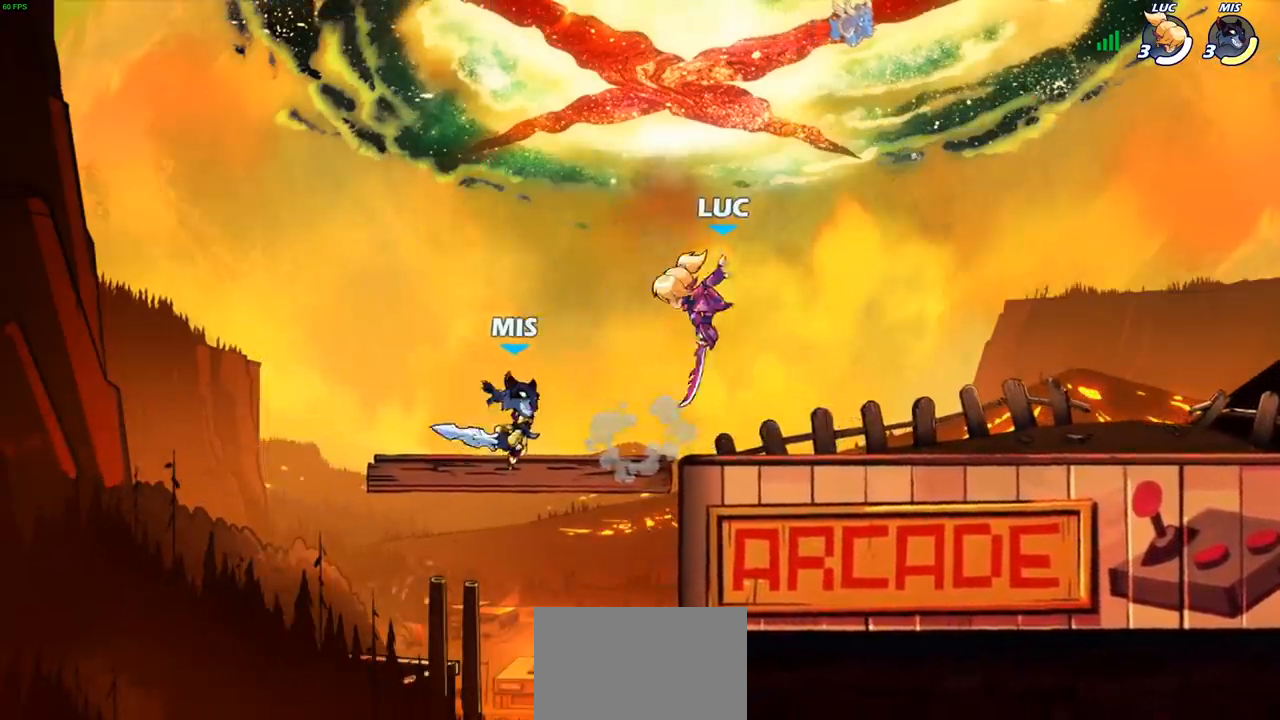
{"buttons": [], "left_stick": "left", "right_stick": "center", "events": [[100, "SQUARE", "down"], [183, "SQUARE", "up"]]}
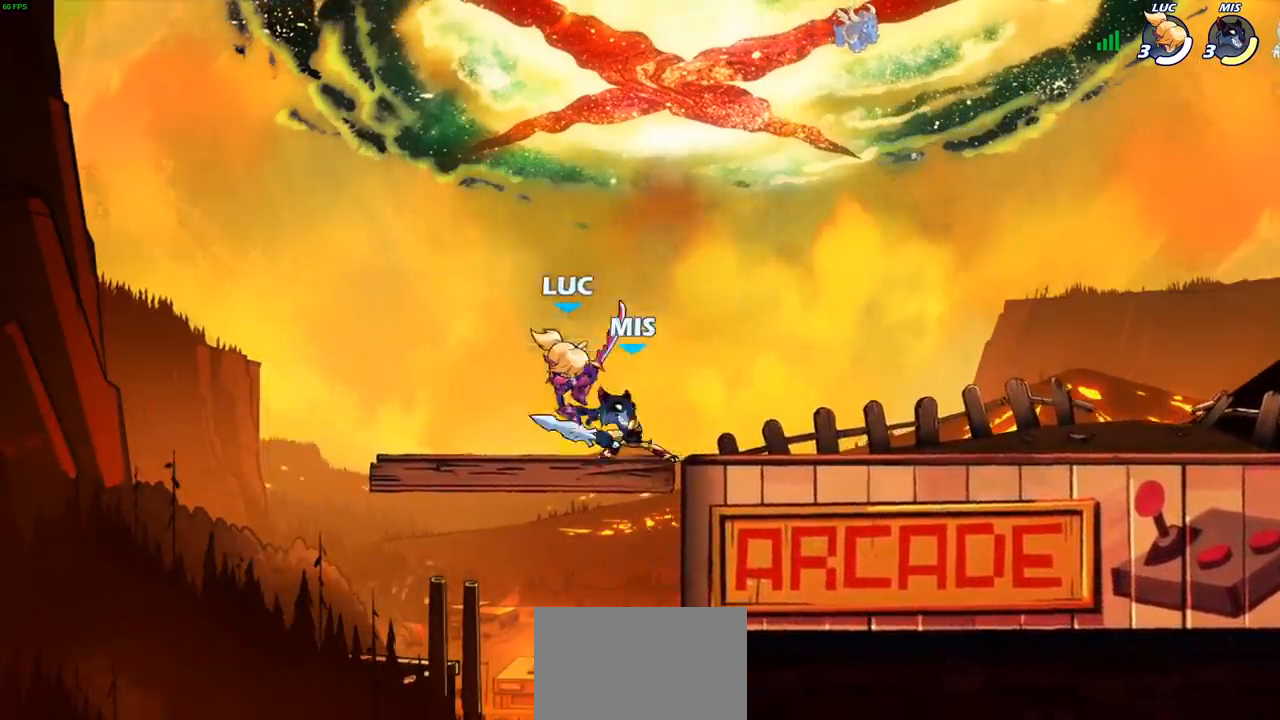
{"buttons": ["R1", "R2"], "left_stick": "up-right", "right_stick": "center", "events": [[333, "left_stick", "up-right"], [450, "R1", "down"], [450, "R2", "down"]]}
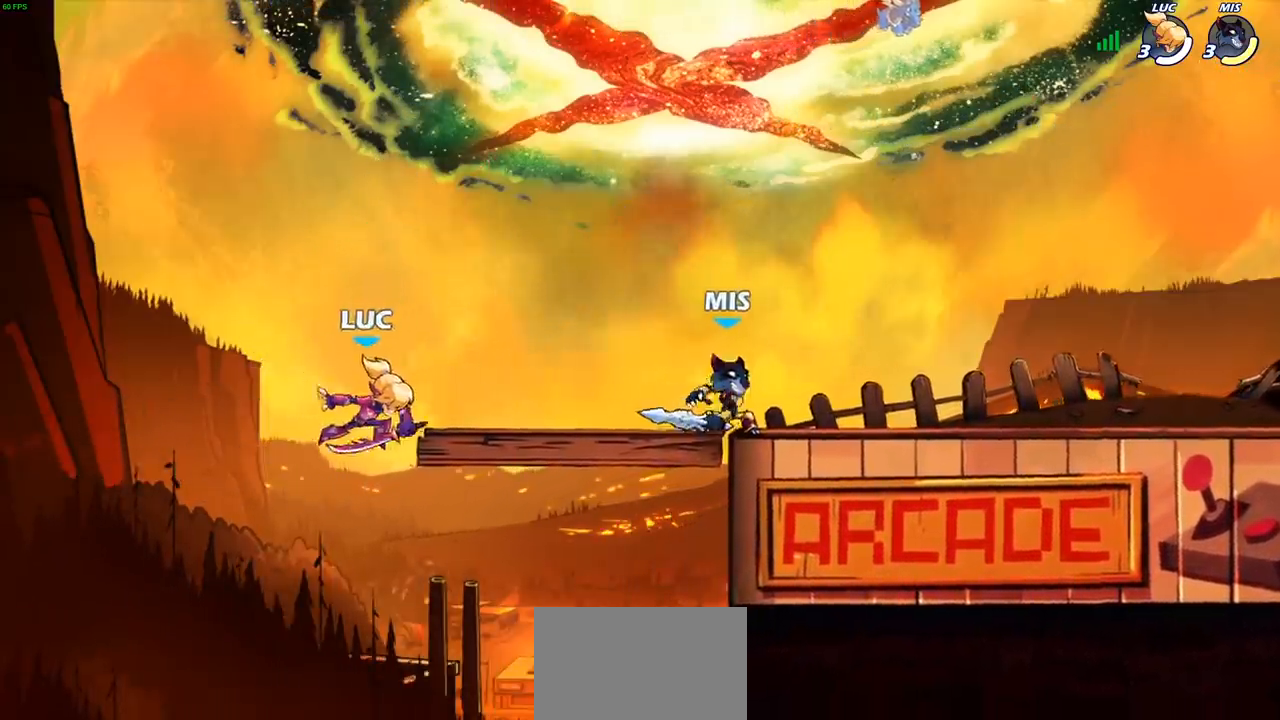
{"buttons": ["CROSS"], "left_stick": "right", "right_stick": "center", "events": [[117, "R1", "up"], [133, "R2", "up"], [133, "left_stick", "up-left"], [233, "left_stick", "right"], [367, "CROSS", "down"]]}